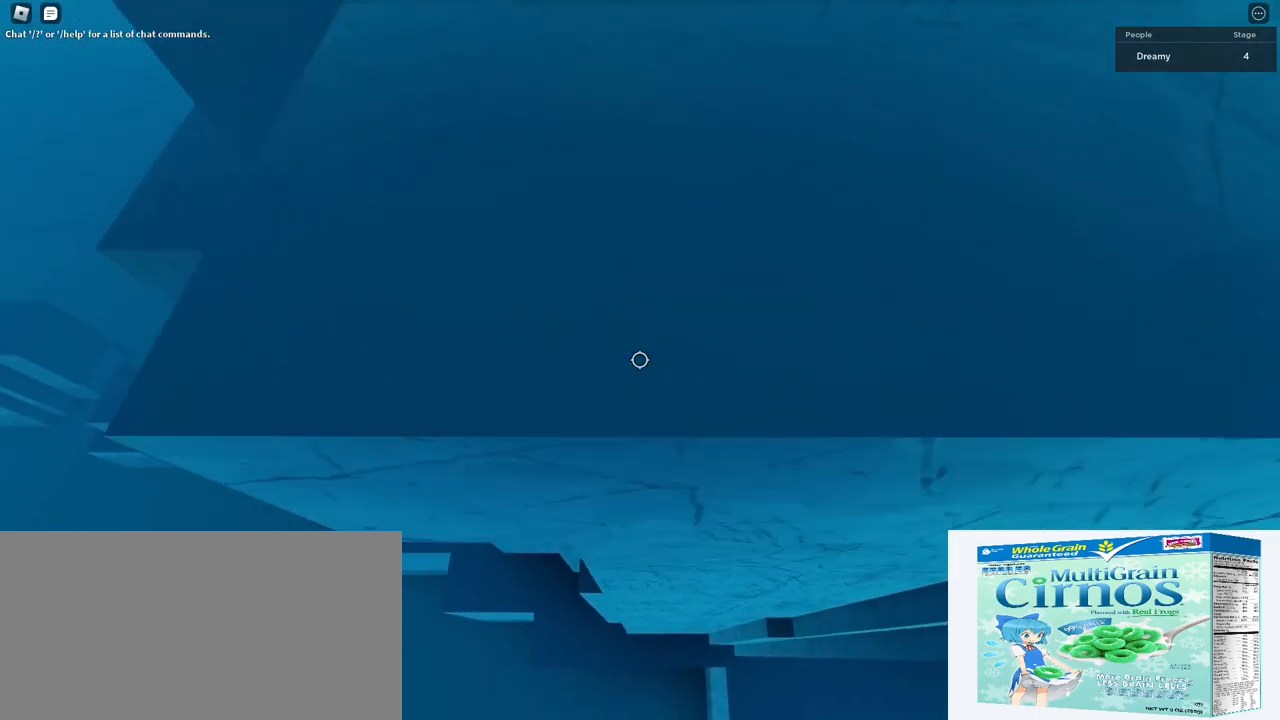
Gameplay with keyboard and mouse; each line is a JSON object with the keys and mouse buttons held at the frame after it. "events" lists presses ("down") and releases ("up") of "a", "ctrl", "d", "e", "q", "s", "shift", "space", "w", "mouse_left", "mouse_wheel", "mouse_right", "mouse_mb4" and "mouse_mb5" between this image and that frame as [ms after this image, input, new state], when the widget could be followed in between. "mouse_left", "mouse_wheel", "mouse_right", "mouse_mb4", "mouse_mb5" = the "left", "wheel", "right", "mb4", "mb5" buttons of the "mouse" list. No other keys are recorded. "wheel" means that the mouse wheel is clicked or scrolled. Mouse movement is not recorded.
{"keys": ["d", "w"], "mouse": ["right"], "events": []}
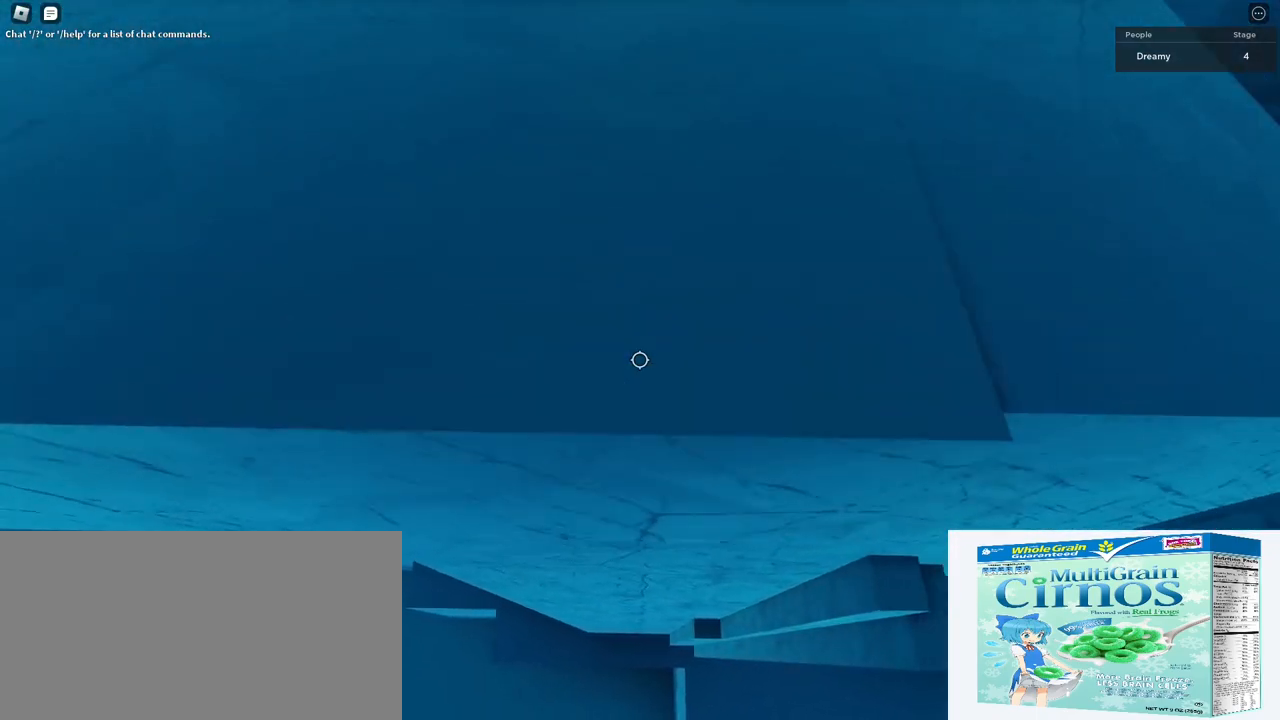
{"keys": ["d"], "mouse": ["right"], "events": [[433, "w", "up"]]}
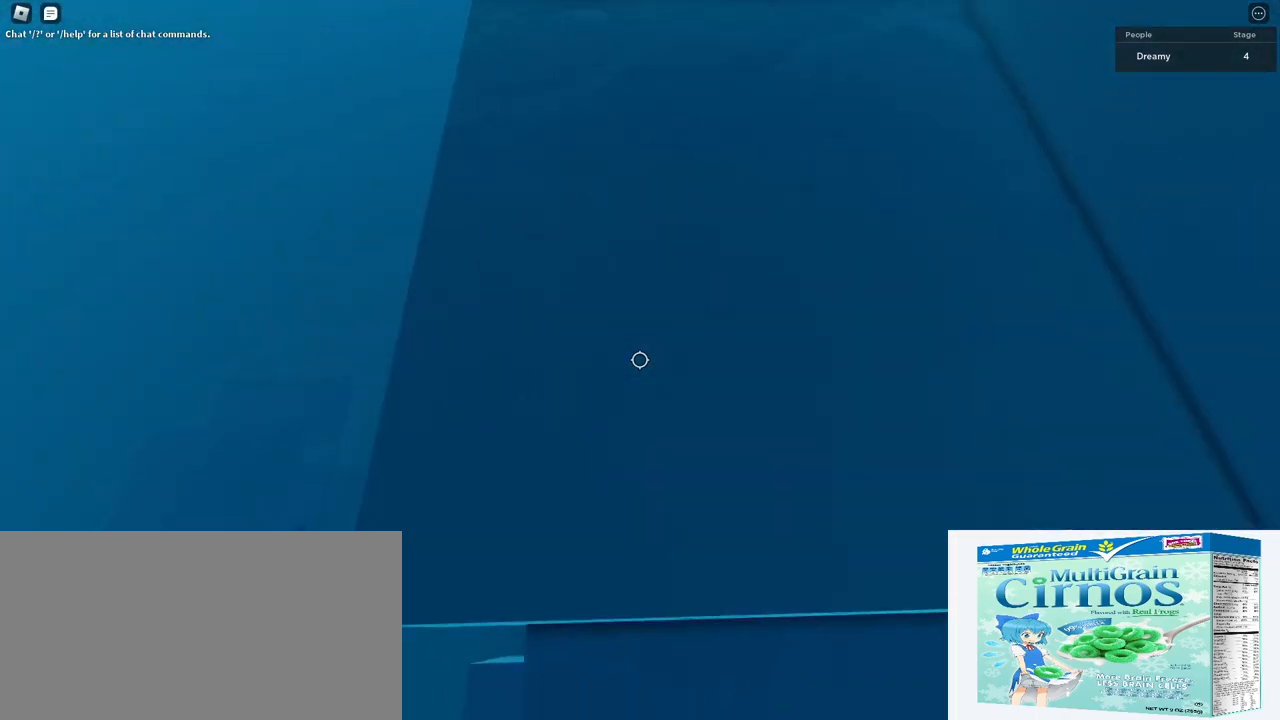
{"keys": ["a", "w"], "mouse": ["wheel", "right"], "events": [[250, "d", "up"], [300, "w", "down"], [383, "mouse_wheel", "down"], [417, "a", "down"]]}
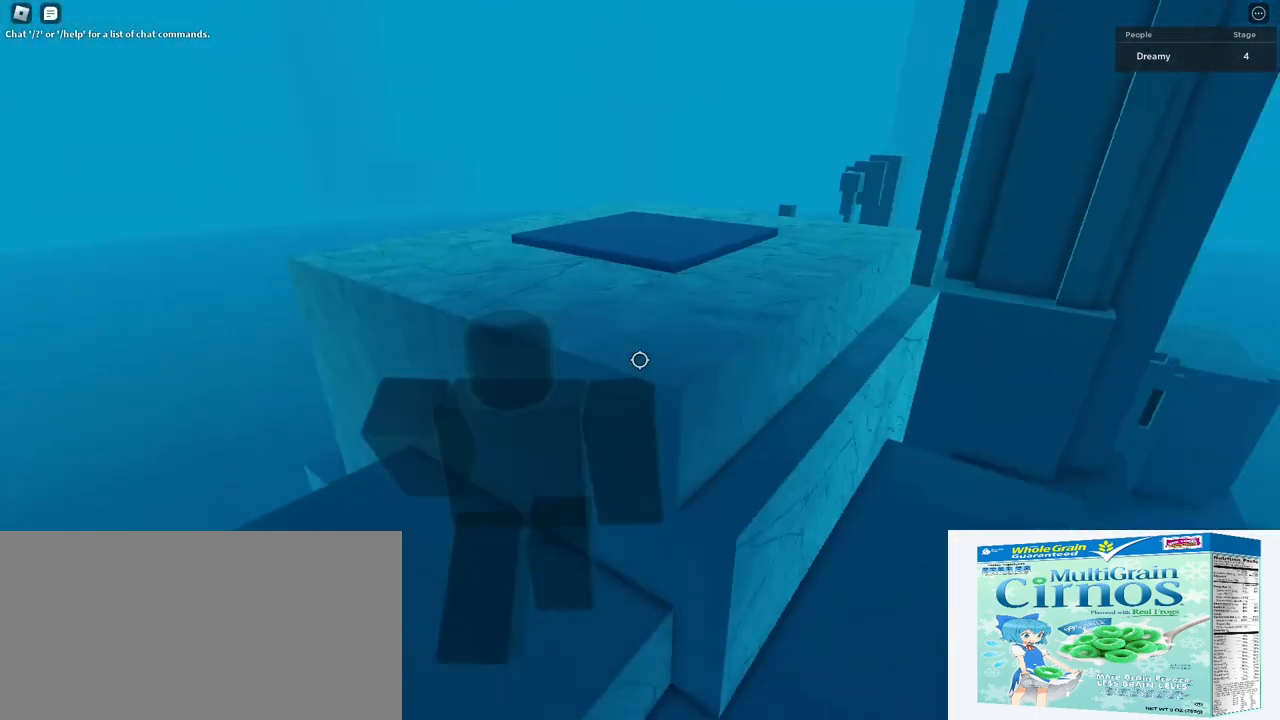
{"keys": ["w"], "mouse": ["right"], "events": [[17, "mouse_wheel", "up"], [67, "a", "up"], [100, "d", "down"], [117, "w", "up"], [233, "space", "down"], [317, "w", "down"], [383, "space", "up"], [433, "d", "up"]]}
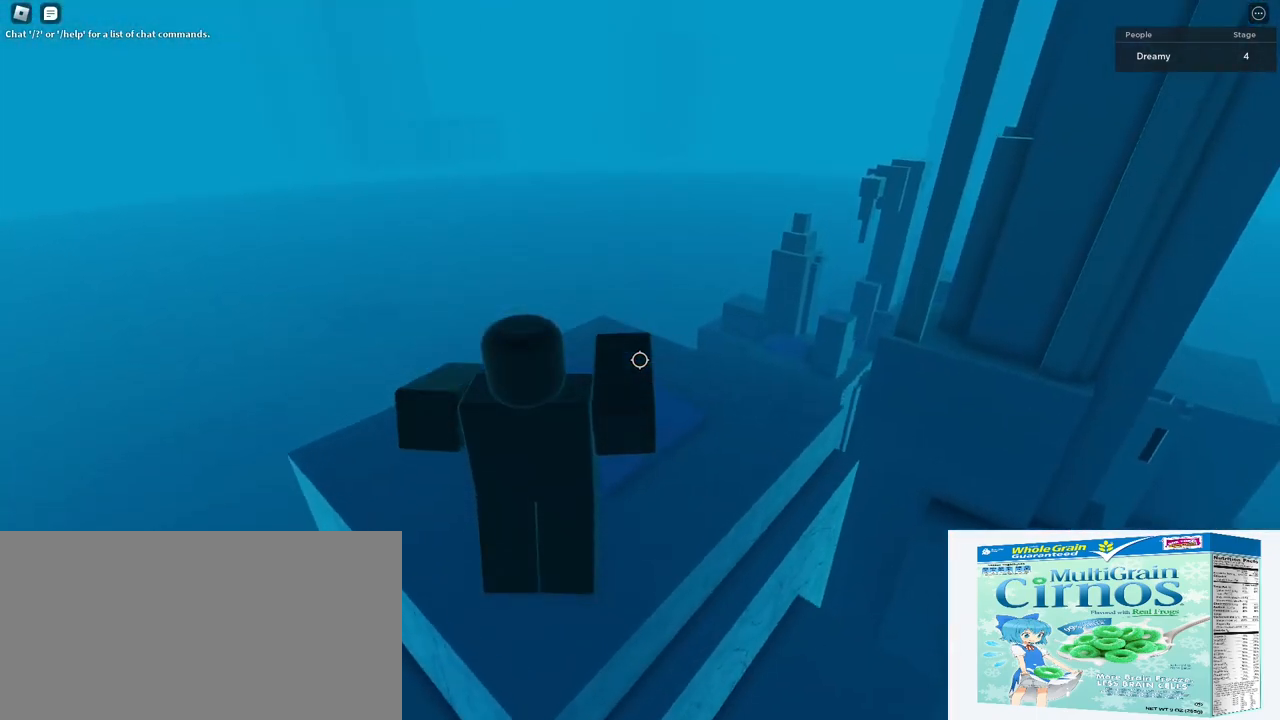
{"keys": ["a", "w"], "mouse": ["right"], "events": [[183, "a", "down"], [300, "mouse_wheel", "down"], [317, "w", "up"], [400, "mouse_wheel", "up"], [483, "w", "down"]]}
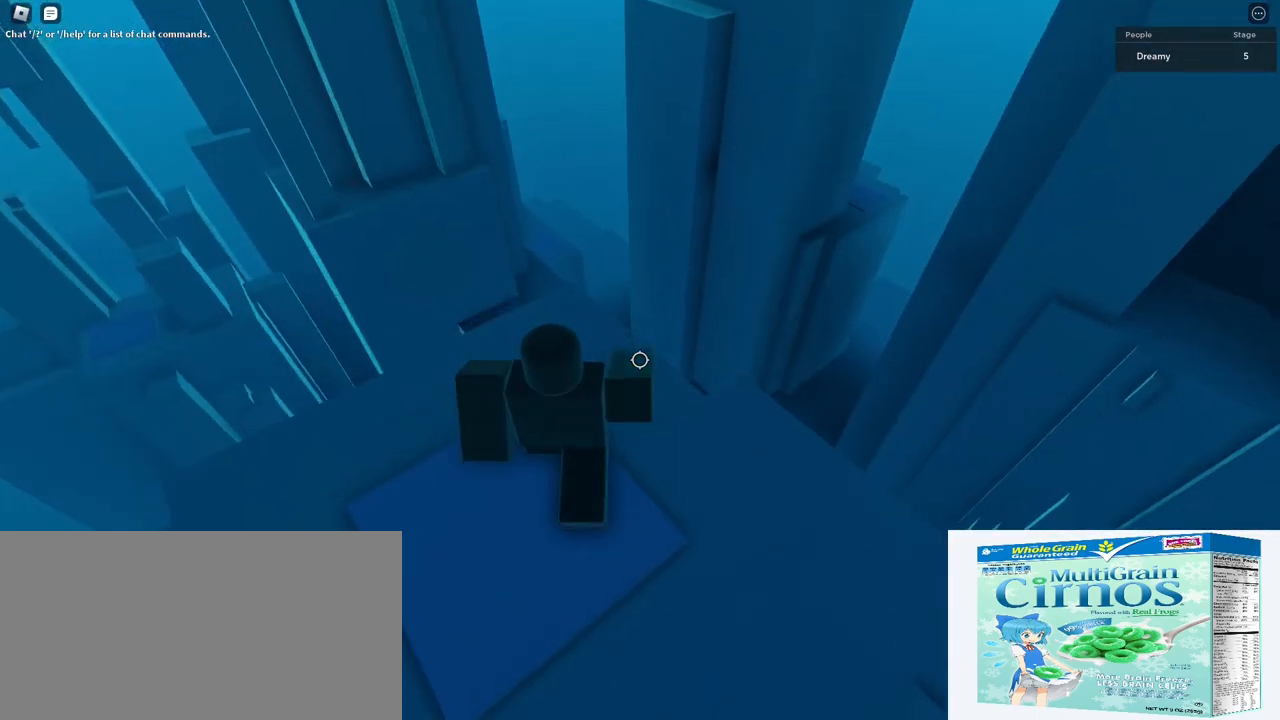
{"keys": ["d", "space"], "mouse": ["right"], "events": [[117, "a", "up"], [133, "d", "down"], [167, "w", "up"], [483, "space", "down"]]}
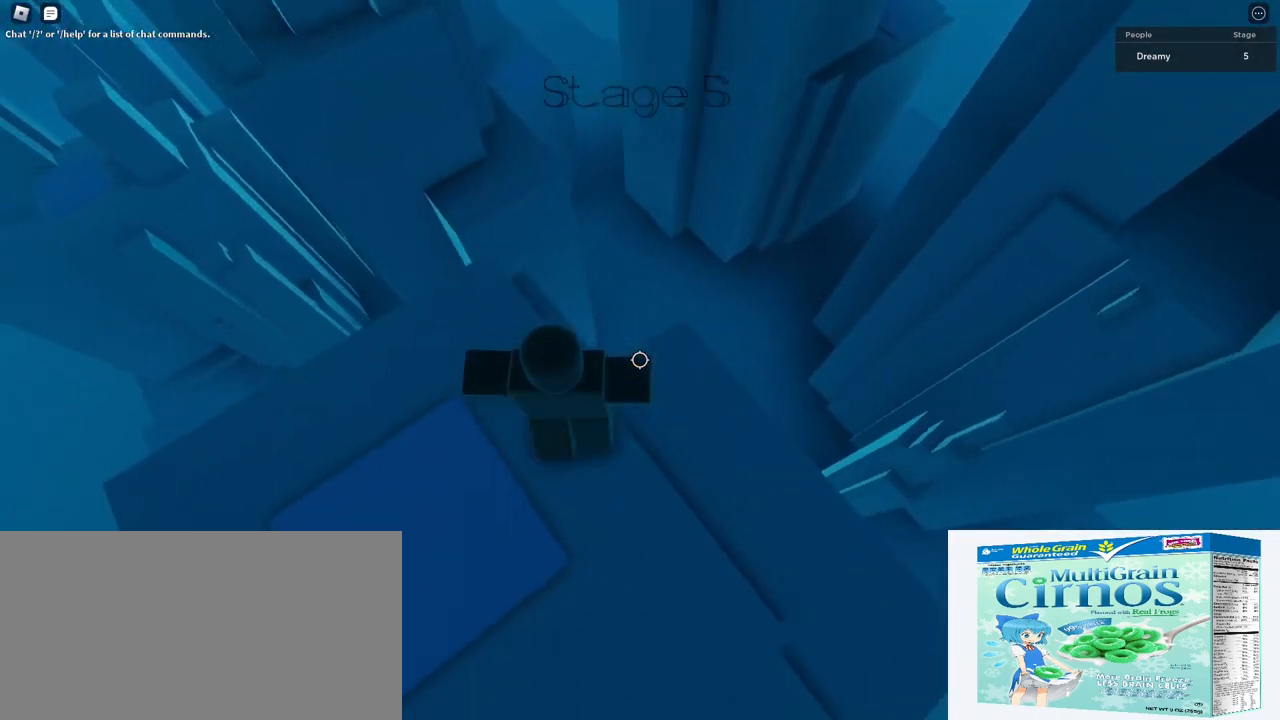
{"keys": [], "mouse": ["right"], "events": [[117, "space", "up"], [117, "w", "down"], [133, "a", "down"], [167, "d", "up"], [417, "a", "up"], [483, "w", "up"]]}
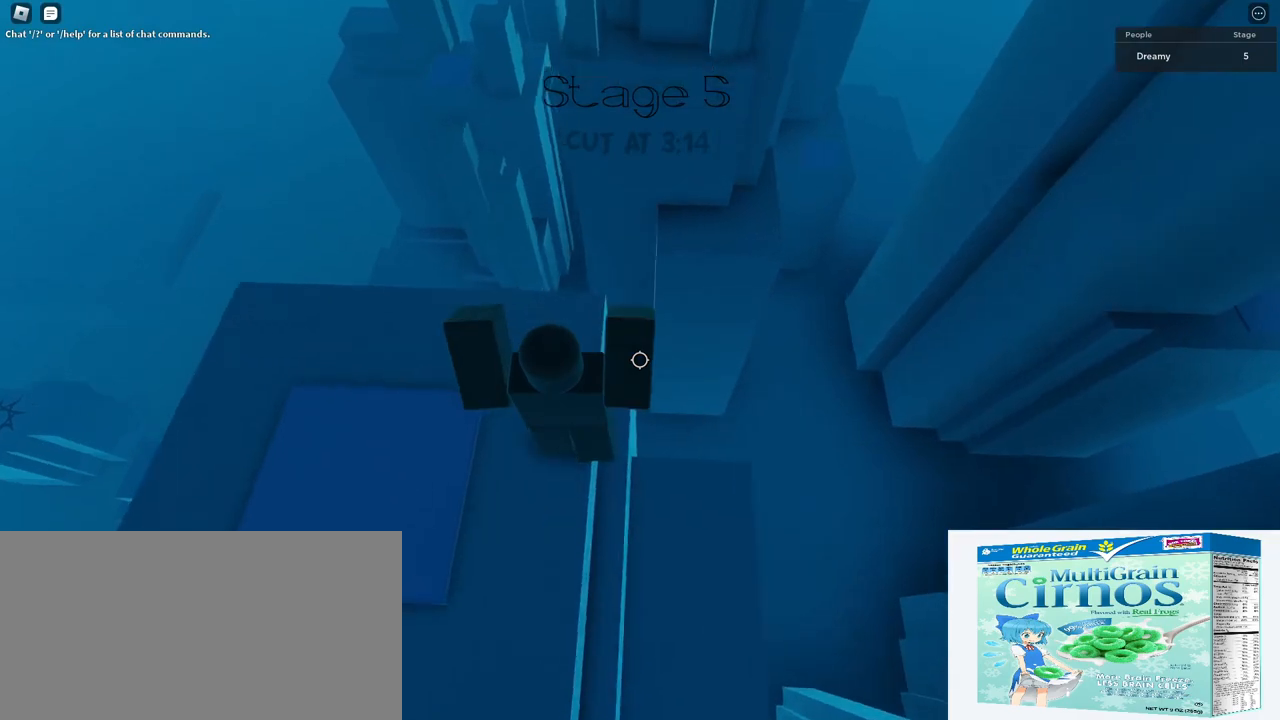
{"keys": ["d", "s"], "mouse": ["right"], "events": [[117, "d", "down"], [117, "s", "down"], [200, "space", "down"], [400, "space", "up"]]}
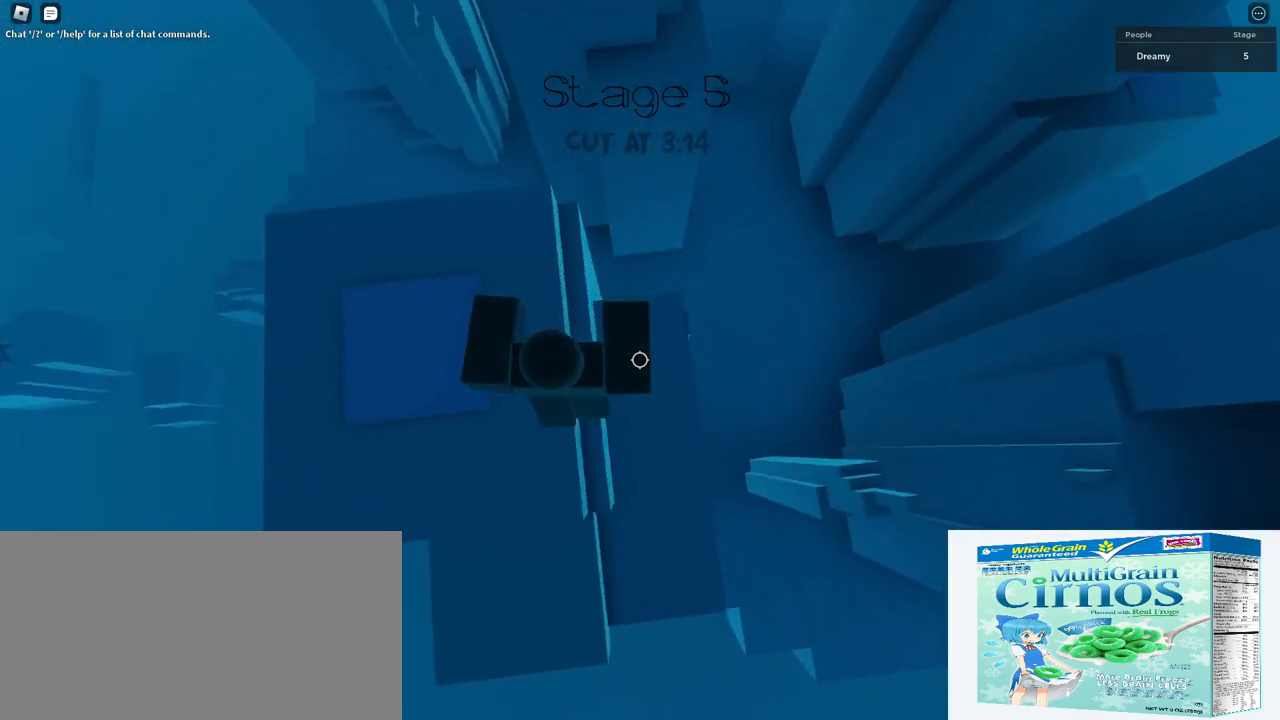
{"keys": [], "mouse": ["right"], "events": [[117, "d", "up"], [300, "d", "down"], [450, "d", "up"], [483, "s", "up"]]}
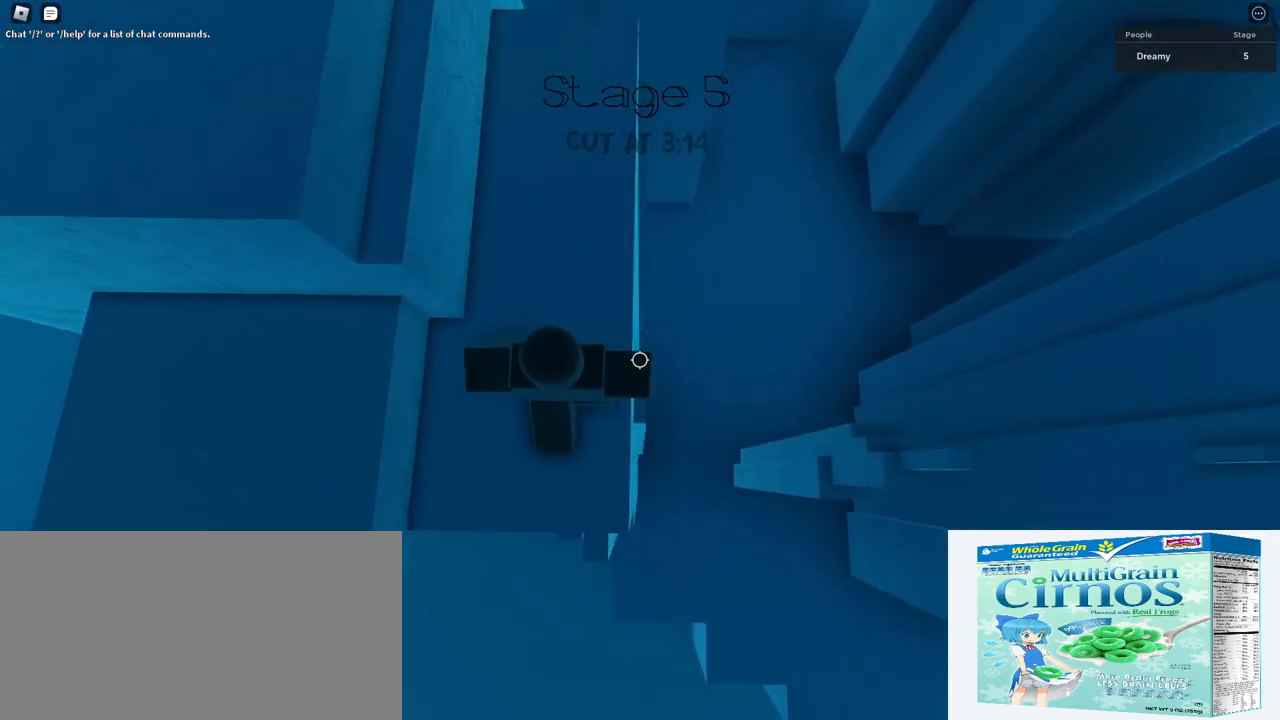
{"keys": ["d", "space"], "mouse": ["right"], "events": [[67, "d", "down"], [83, "s", "down"], [167, "s", "up"], [183, "d", "up"], [300, "d", "down"], [433, "space", "down"]]}
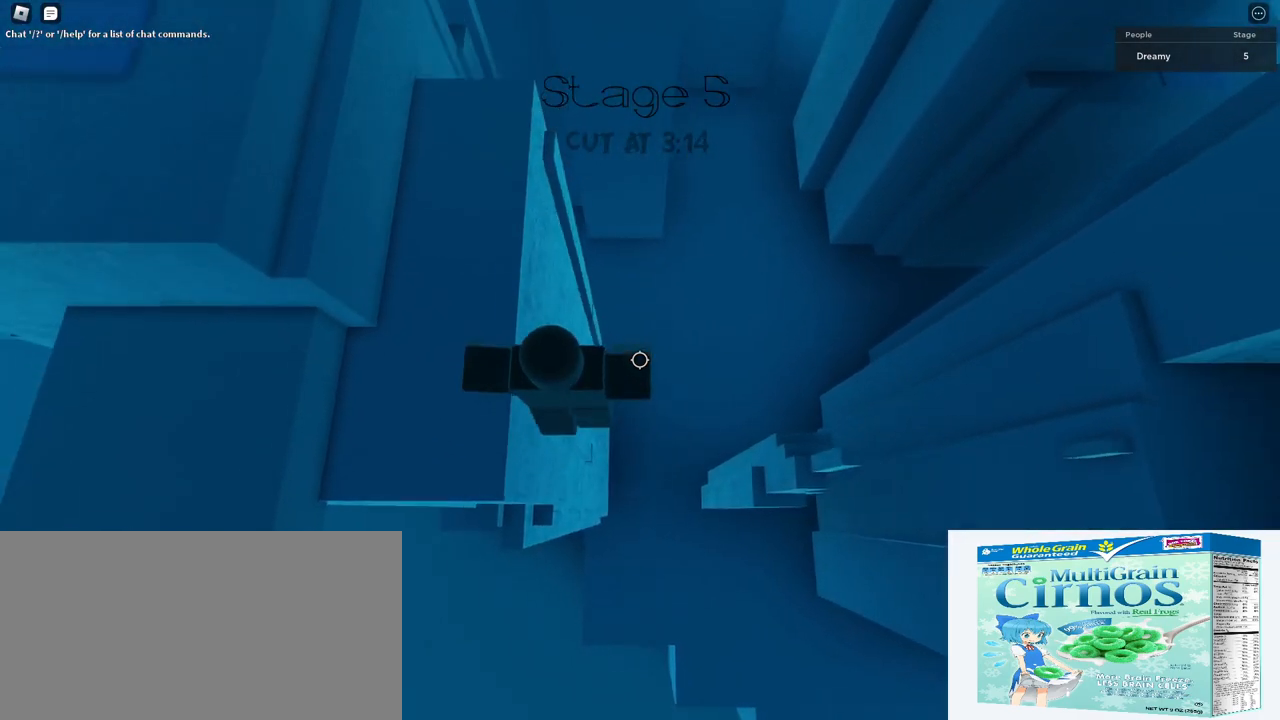
{"keys": ["d", "space"], "mouse": ["right"], "events": []}
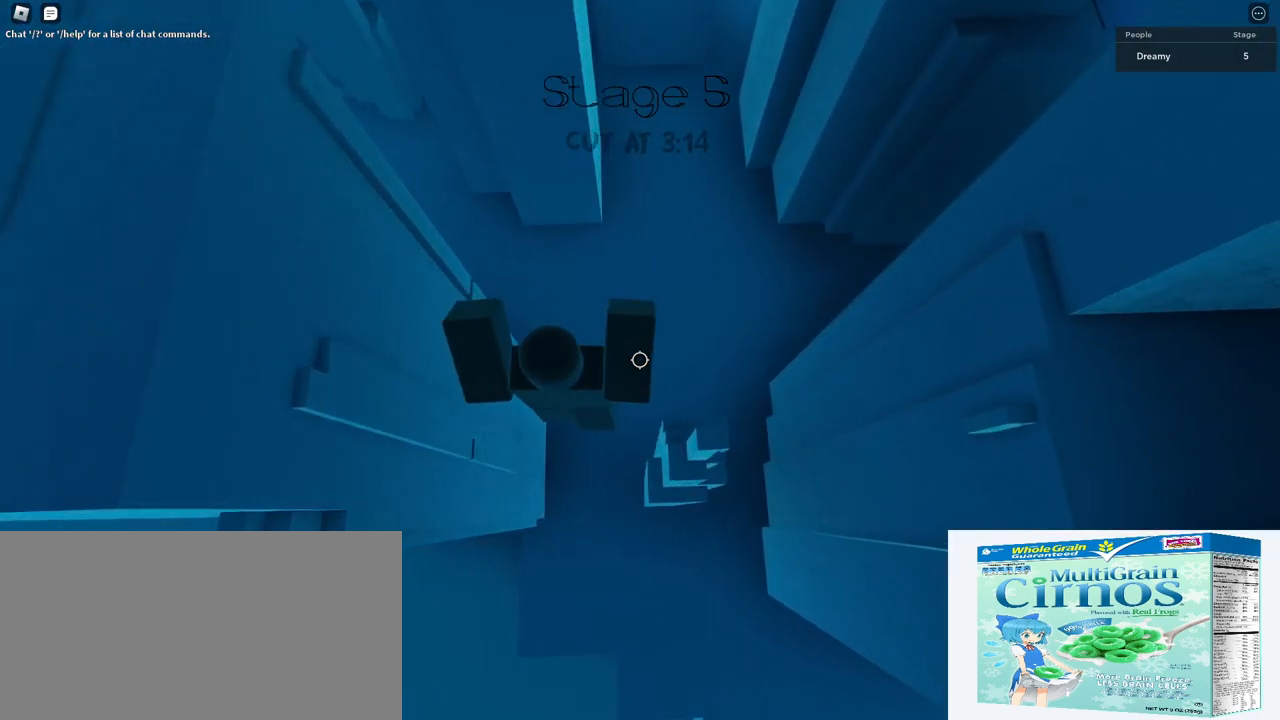
{"keys": ["d"], "mouse": ["right"], "events": [[200, "d", "up"], [433, "d", "down"], [467, "space", "up"]]}
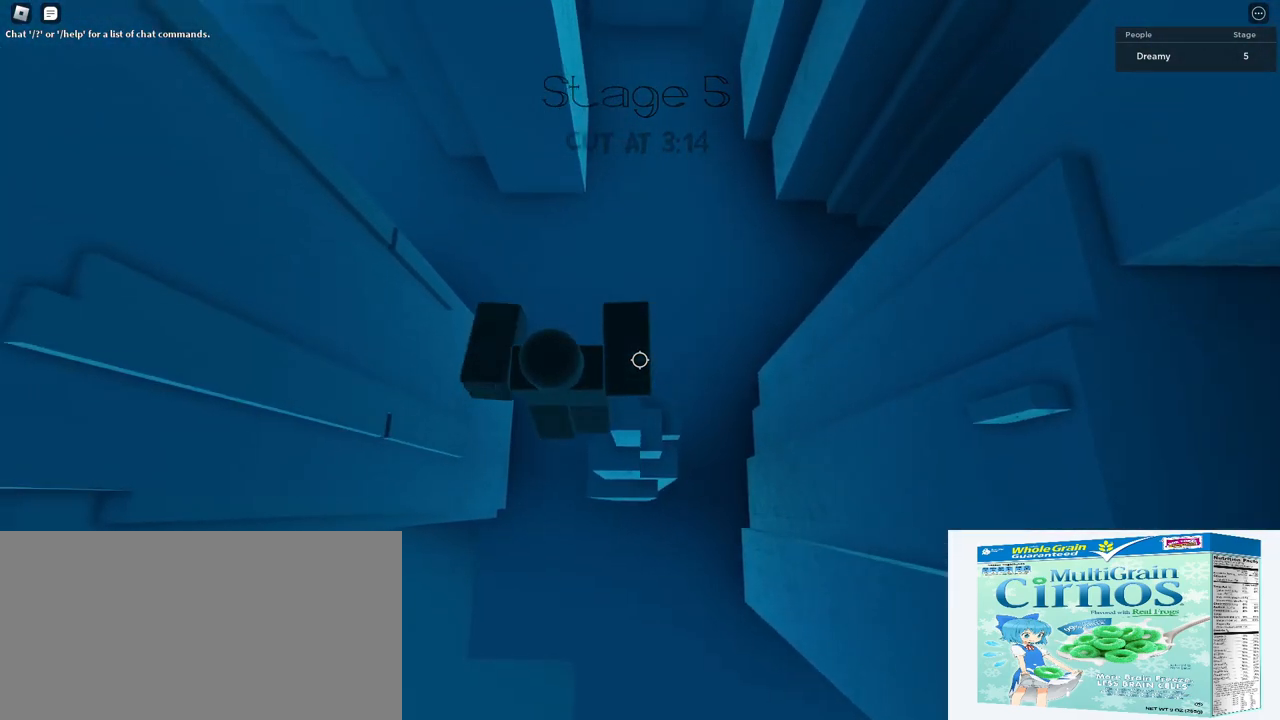
{"keys": [], "mouse": ["right"], "events": [[33, "d", "up"], [233, "d", "down"], [283, "d", "up"]]}
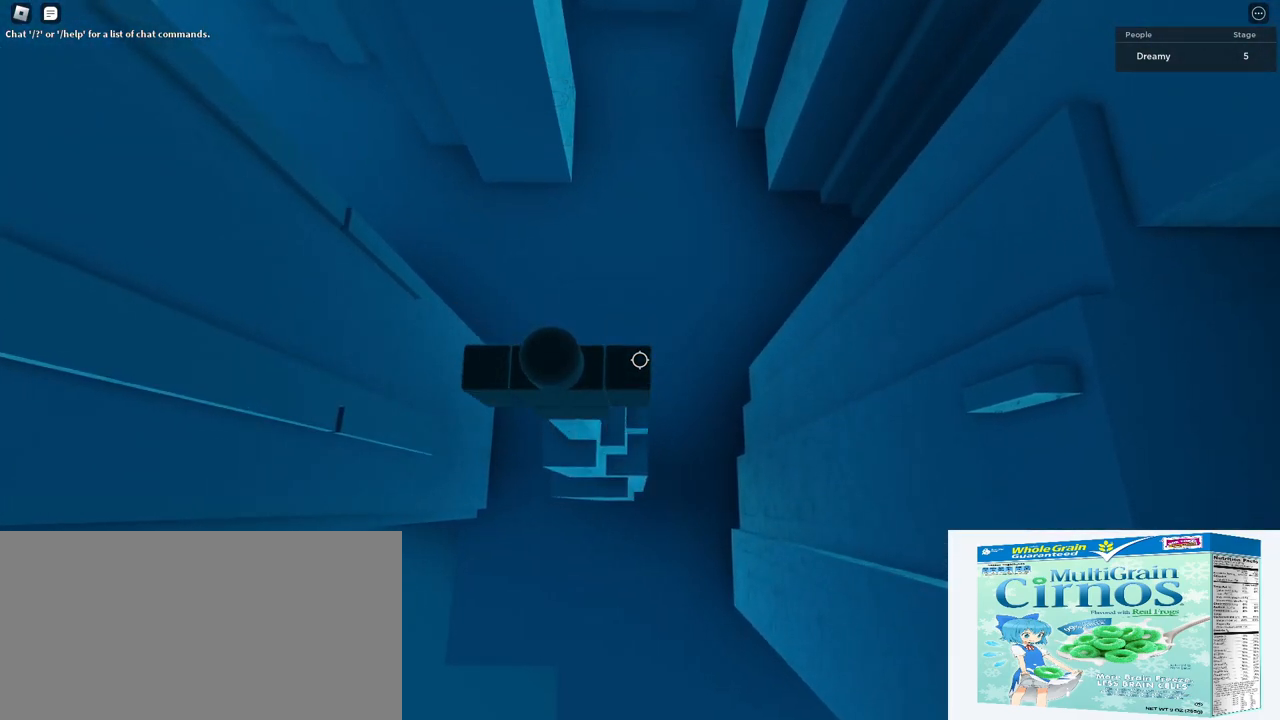
{"keys": ["shift", "space"], "mouse": ["right"], "events": [[133, "space", "down"], [233, "d", "down"], [300, "d", "up"], [450, "shift", "down"]]}
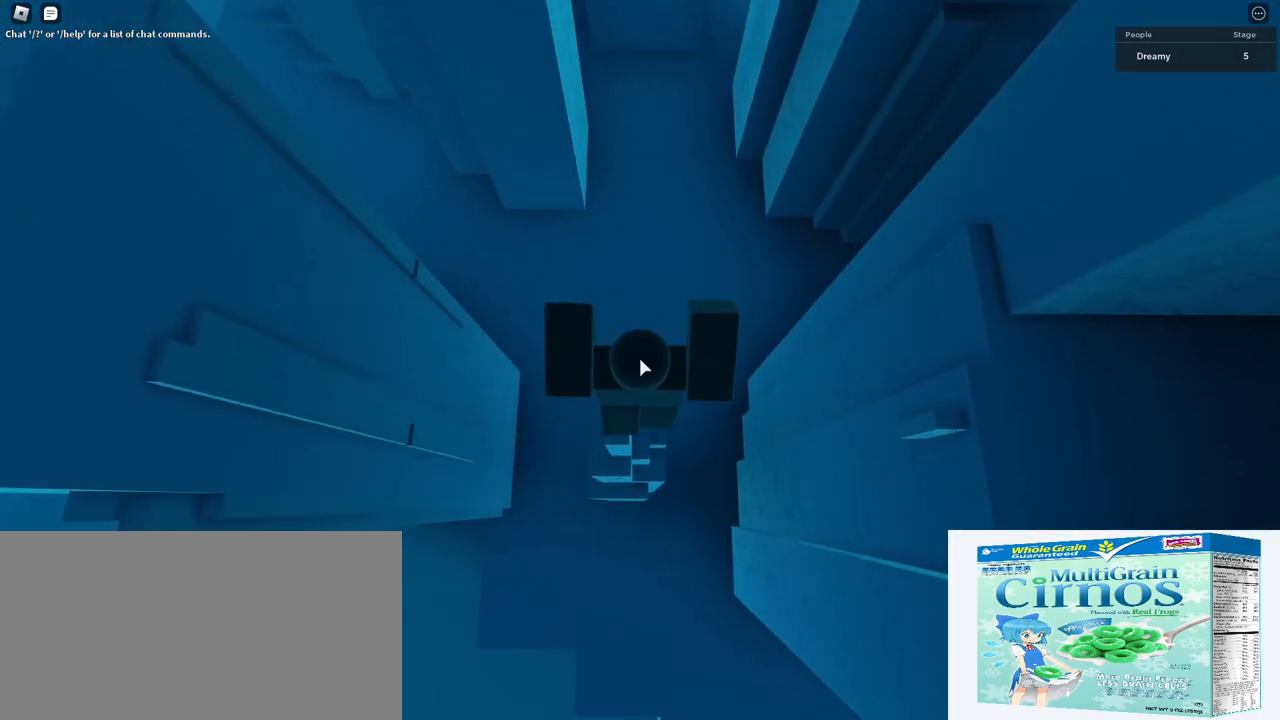
{"keys": [], "mouse": ["right"], "events": [[33, "shift", "up"], [433, "space", "up"]]}
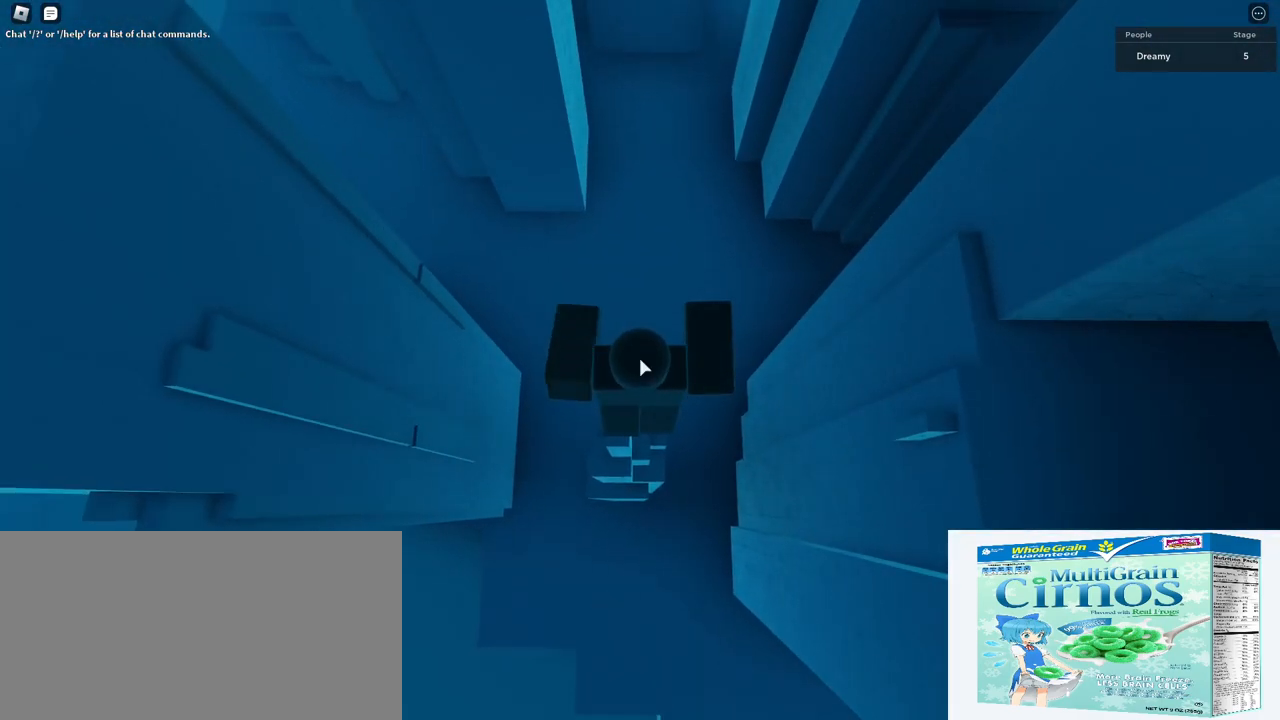
{"keys": [], "mouse": ["right"], "events": []}
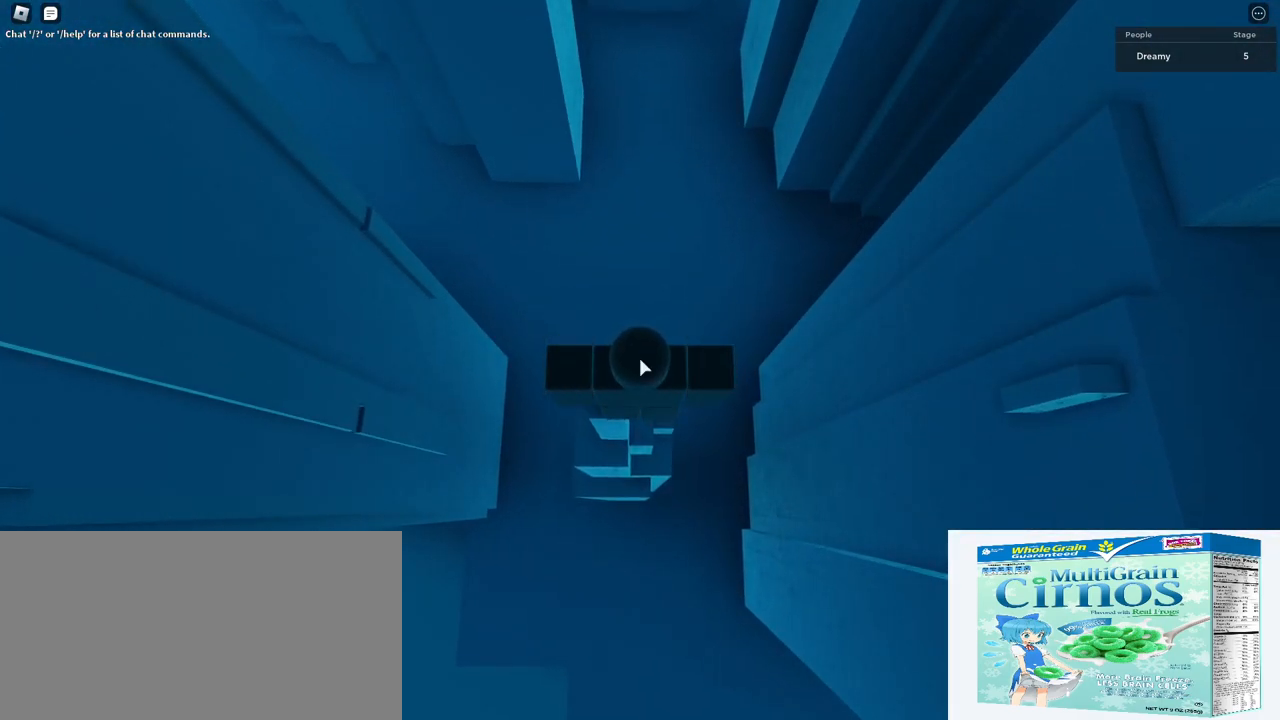
{"keys": ["d", "space"], "mouse": ["right"], "events": [[83, "d", "down"], [217, "space", "down"]]}
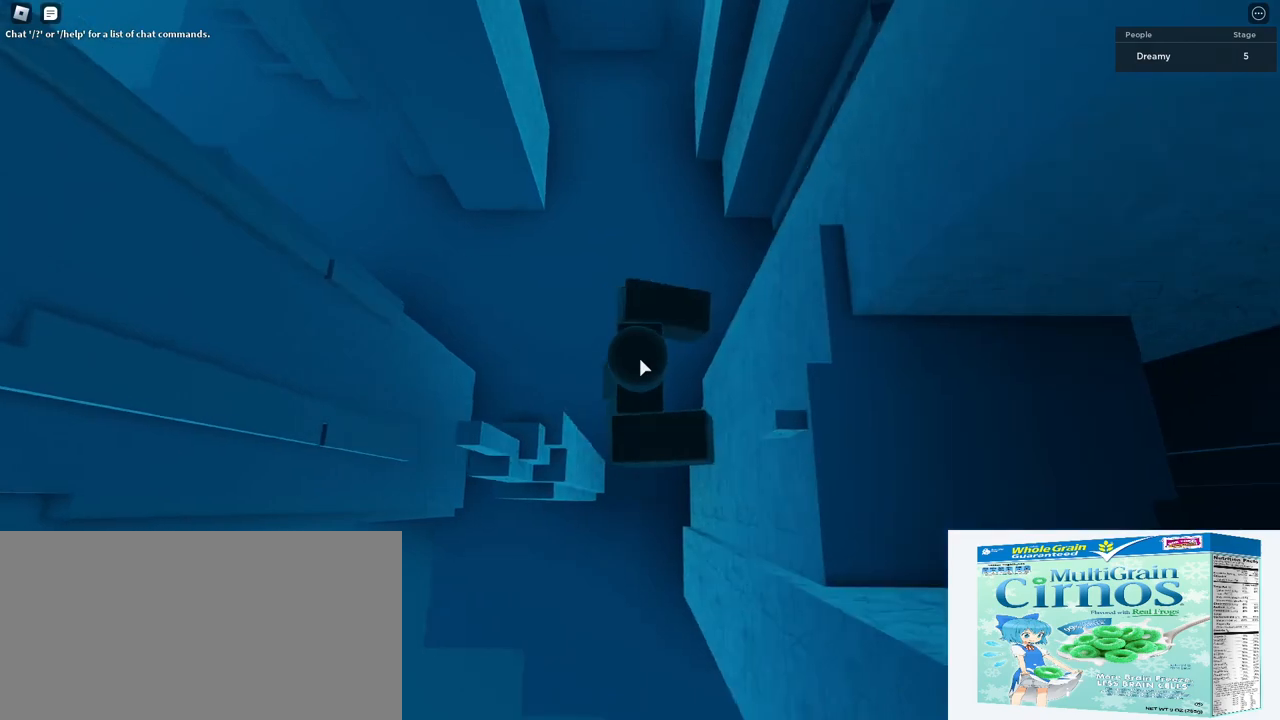
{"keys": ["d", "space"], "mouse": ["right"], "events": [[33, "shift", "down"], [167, "shift", "up"]]}
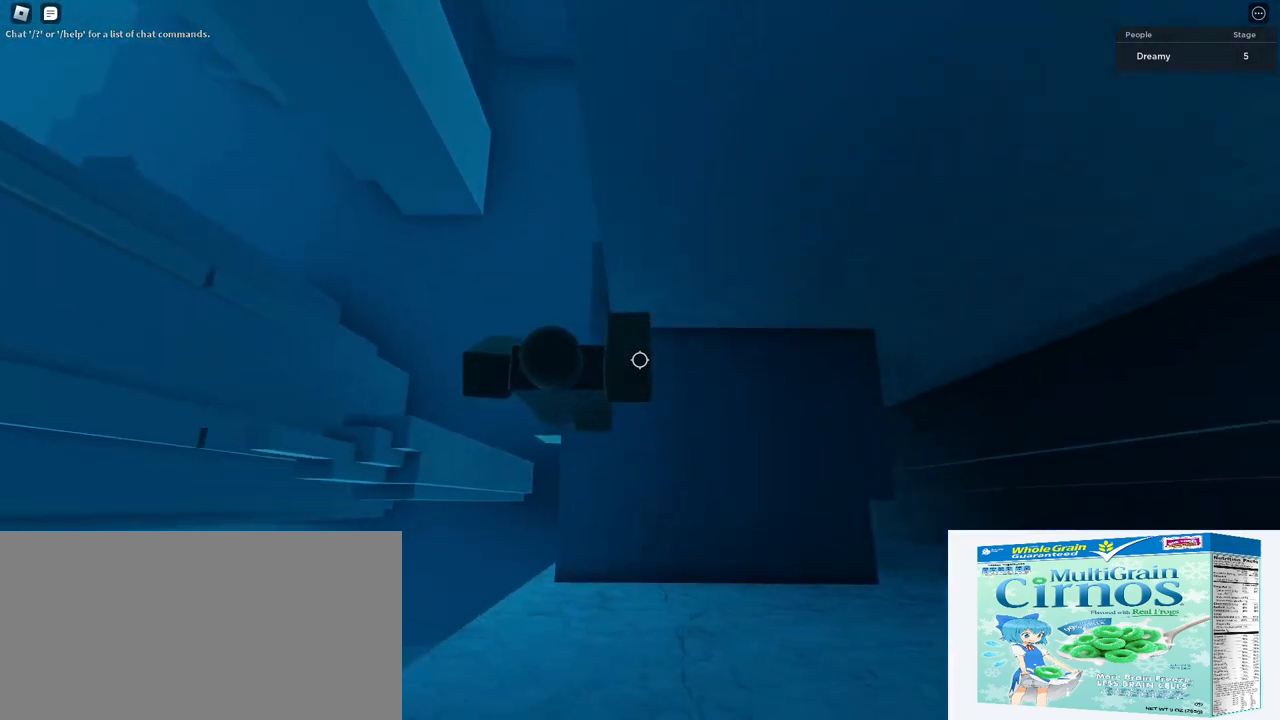
{"keys": ["d"], "mouse": ["right"], "events": [[183, "space", "up"], [383, "ctrl", "down"], [483, "ctrl", "up"]]}
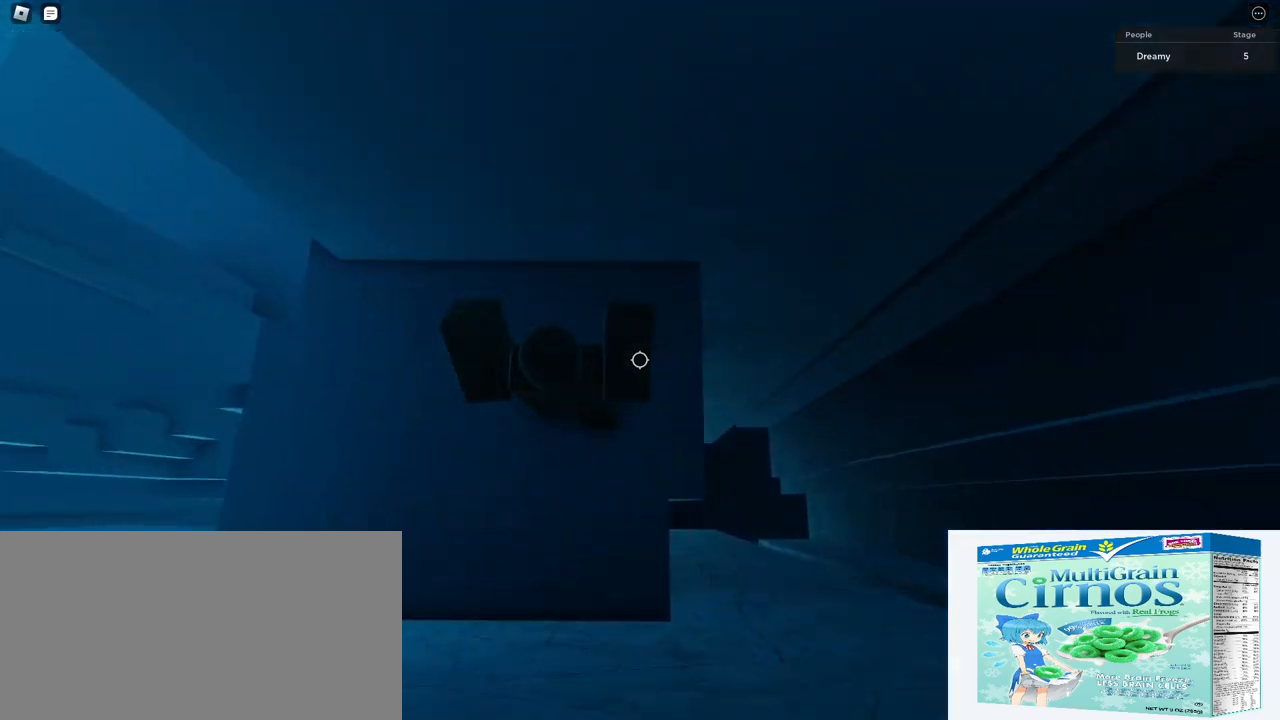
{"keys": ["space"], "mouse": ["right"]}
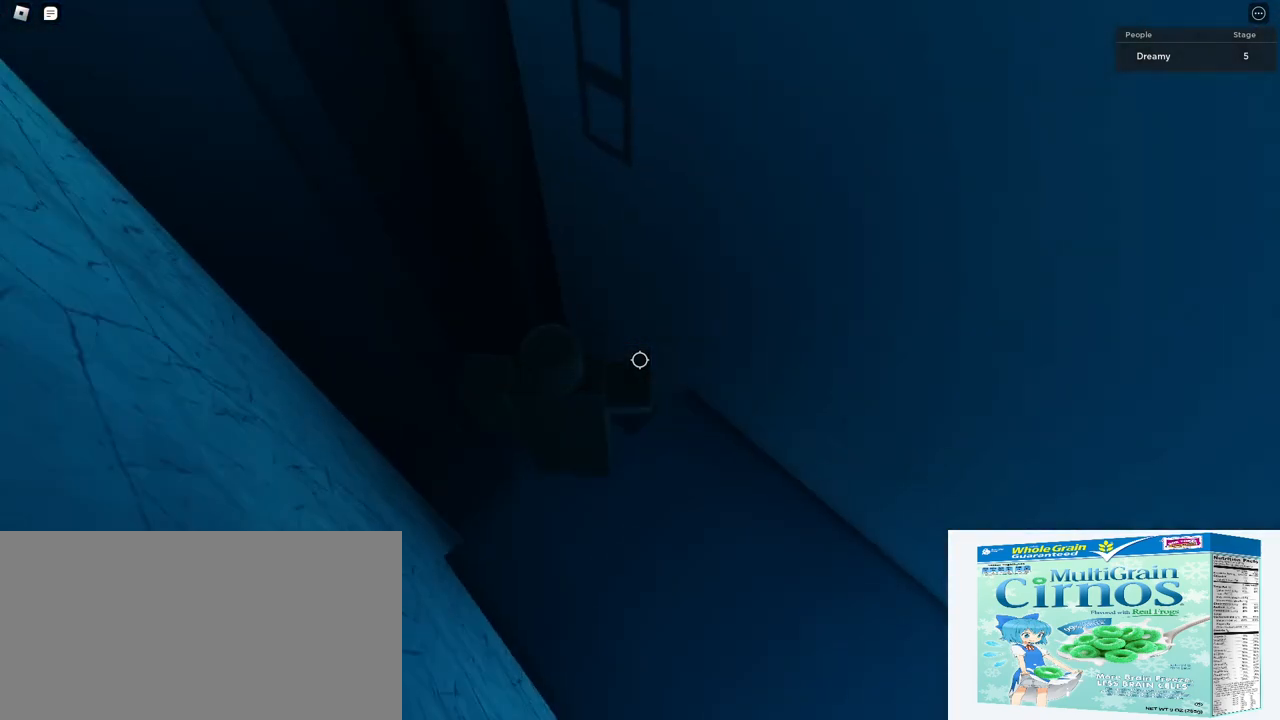
{"keys": ["space"], "mouse": ["right"], "events": [[50, "mouse_wheel", "down"], [50, "space", "up"], [200, "d", "down"], [233, "mouse_wheel", "up"], [250, "d", "up"], [250, "mouse_wheel", "down"], [267, "mouse_wheel", "up"], [383, "space", "down"]]}
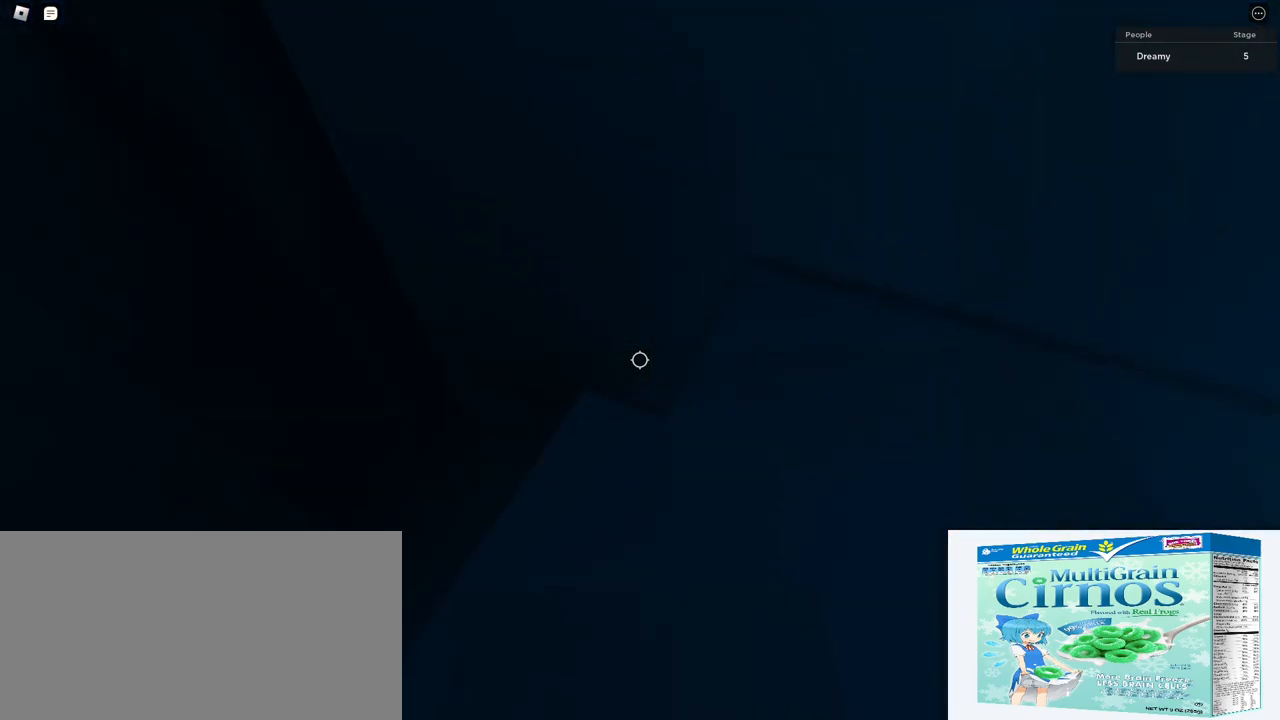
{"keys": [], "mouse": ["right"], "events": [[67, "space", "up"]]}
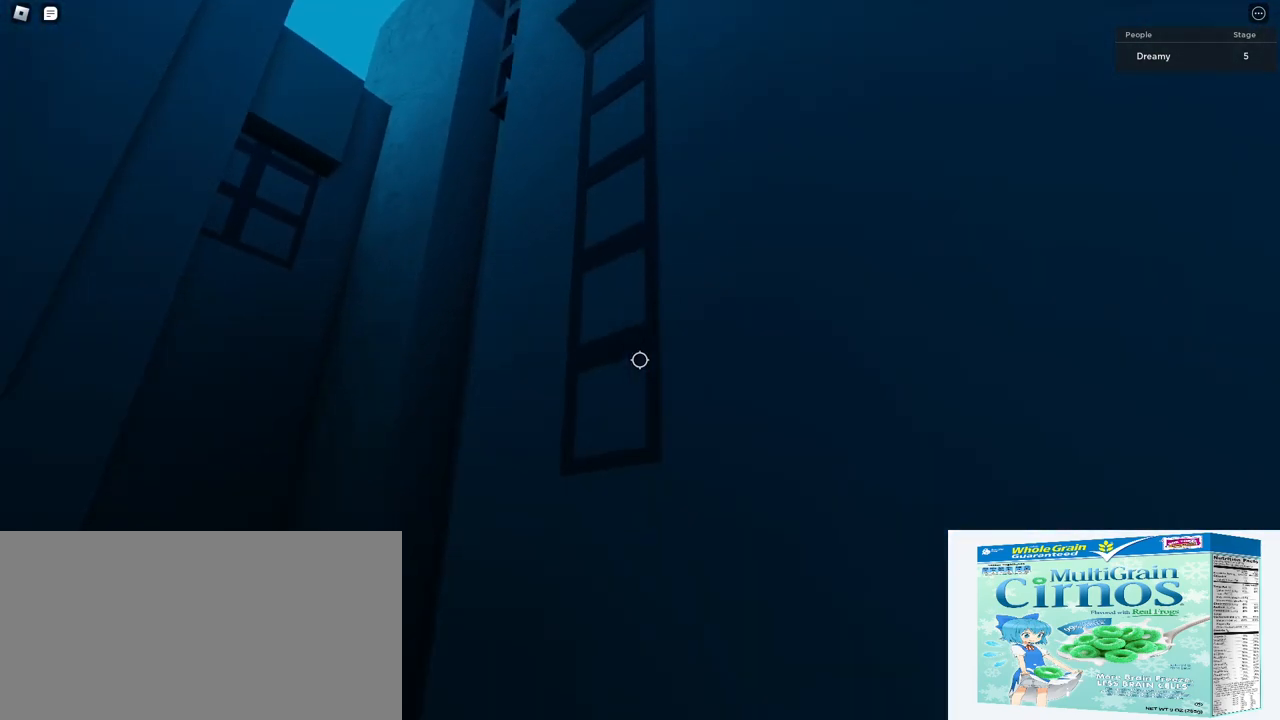
{"keys": ["w"], "mouse": ["right"], "events": [[50, "w", "down"], [200, "space", "down"], [317, "space", "up"]]}
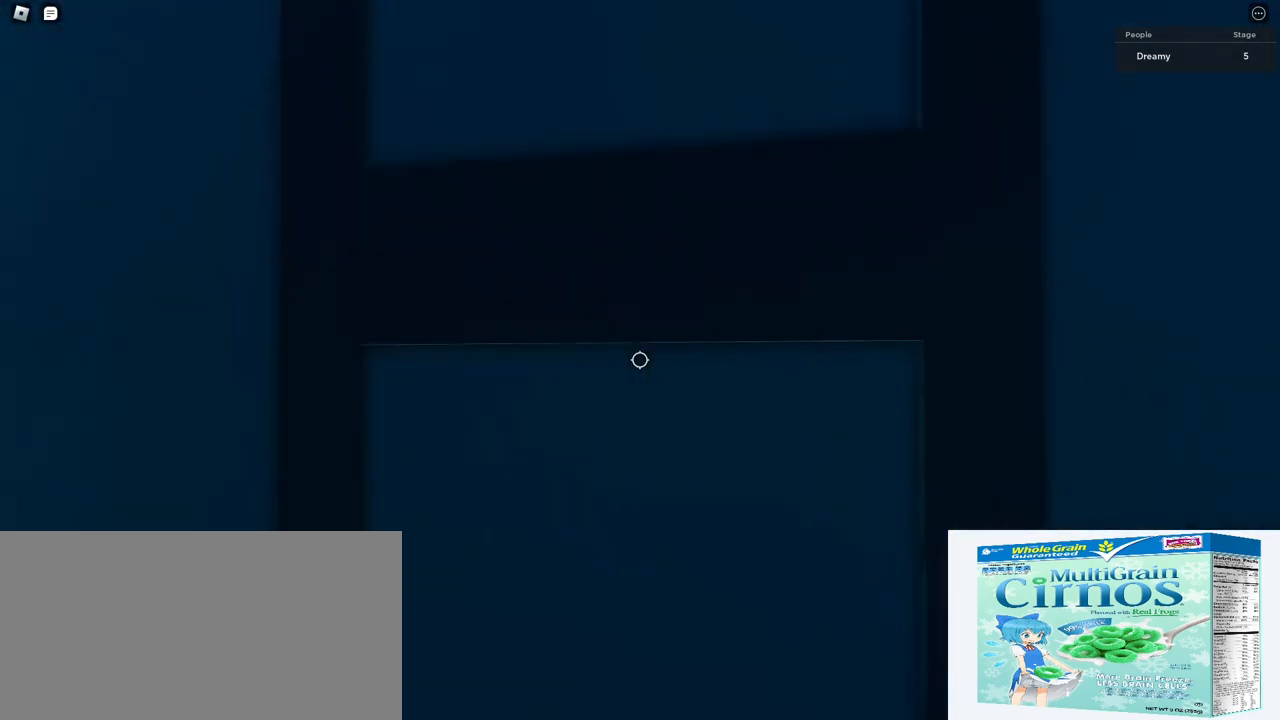
{"keys": ["w"], "mouse": ["right"], "events": []}
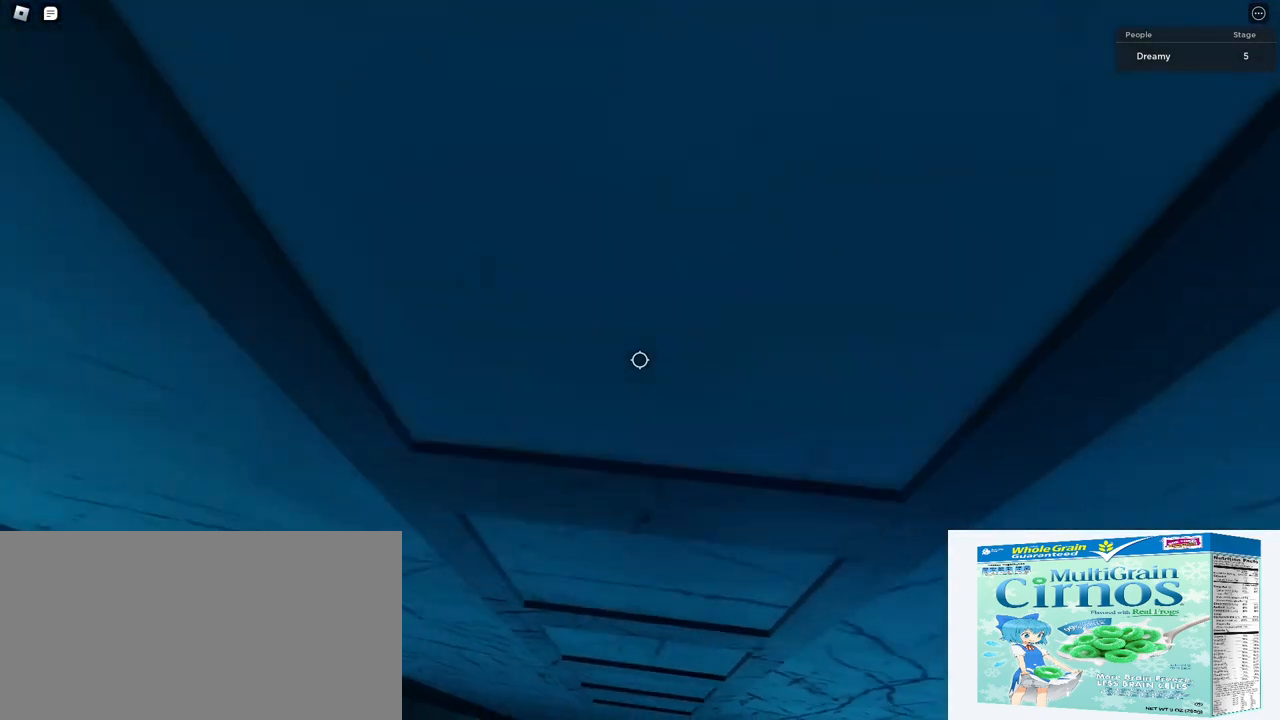
{"keys": ["w"], "mouse": ["right"], "events": [[133, "w", "up"], [250, "w", "down"]]}
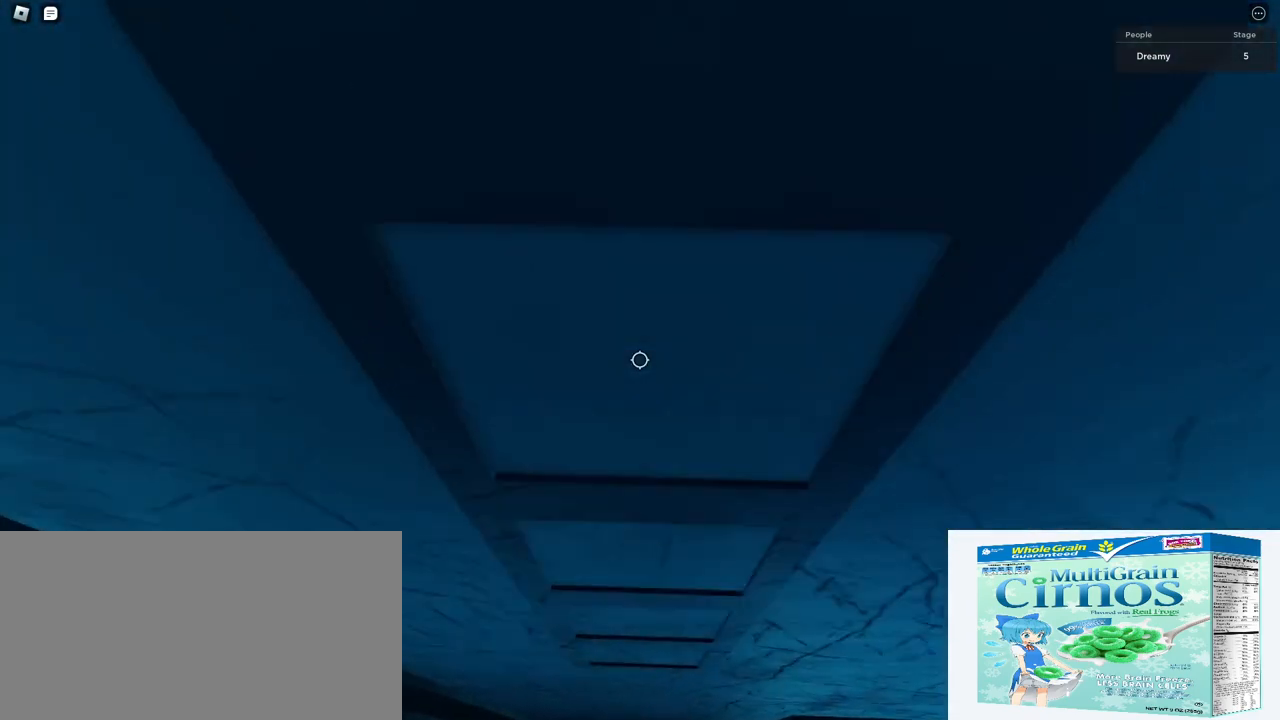
{"keys": ["w"], "mouse": ["right"], "events": []}